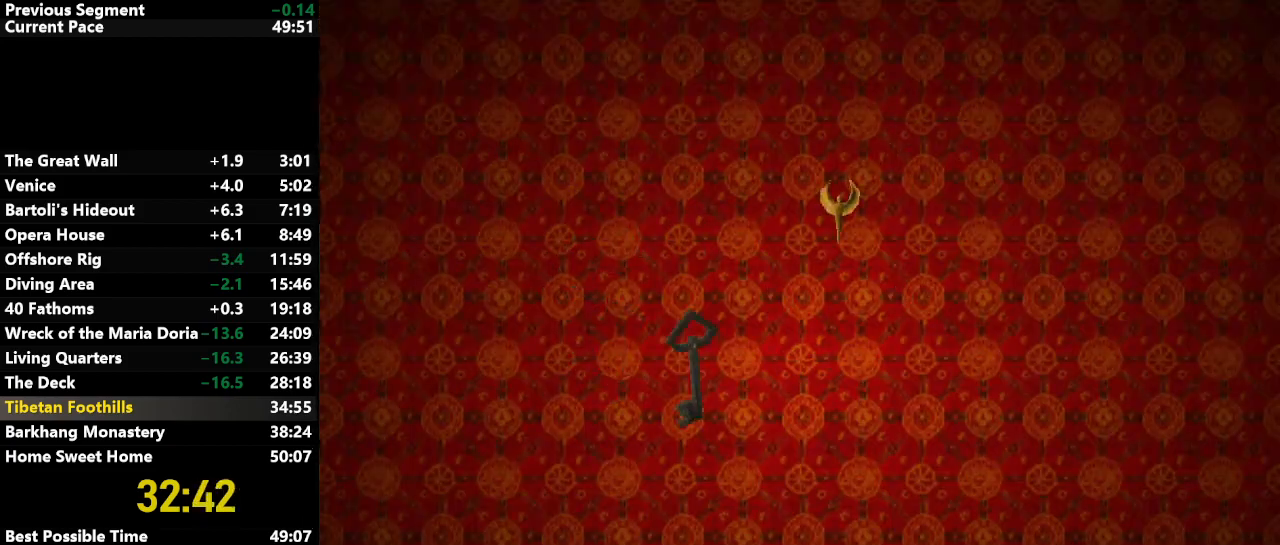
Gameplay with keyboard; each line is a JSON object with the keys held at the frame after it. "events" lists presses ("down") and releases ("up") of "action", "down", "draw", "escape", "f5", "f6", "flare", "jump", "l_med", "left", "look", "lstep", "right", "roll", "rstep", "s_med", "up" and "walk" between this image and that frame as [ms after this image, input, new state], when the widget could be followed in between. No other keys are recorded. Mouse input is not recorded. Key names are as the overlay labels them; some are game actions (e.g. jump) rather than physical keys.
{"keys": [], "events": [[100, "action", "down"], [200, "action", "up"]]}
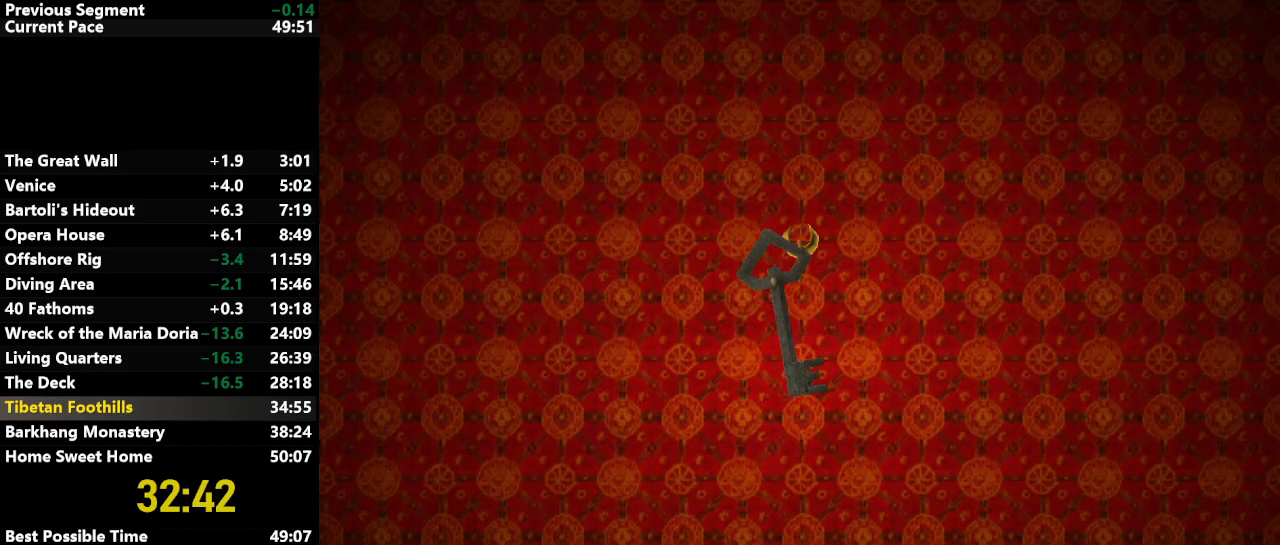
{"keys": [], "events": []}
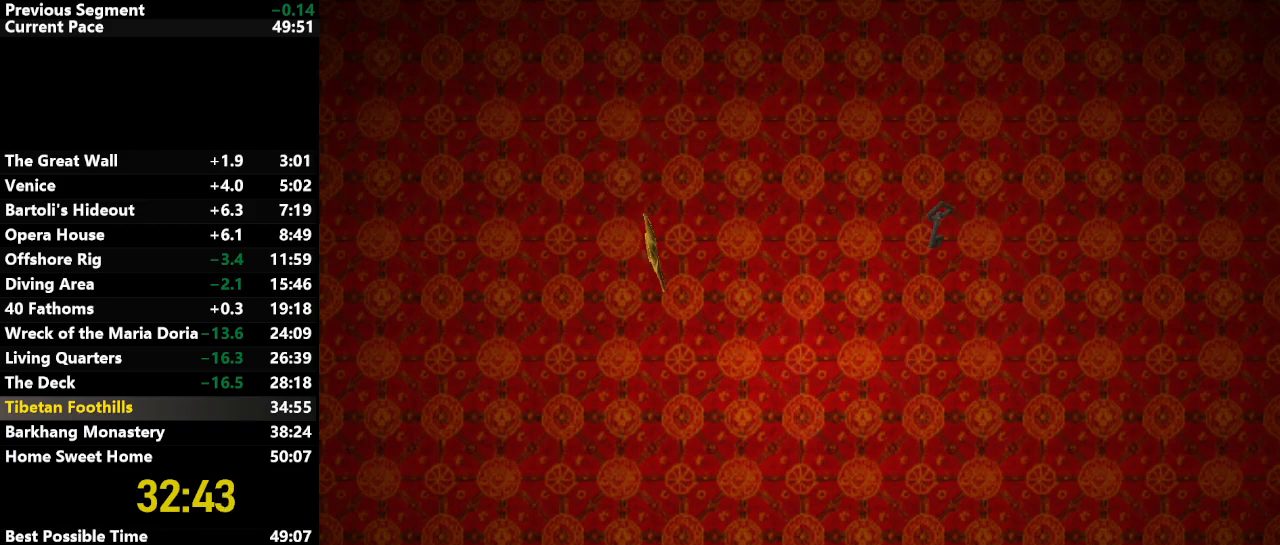
{"keys": [], "events": []}
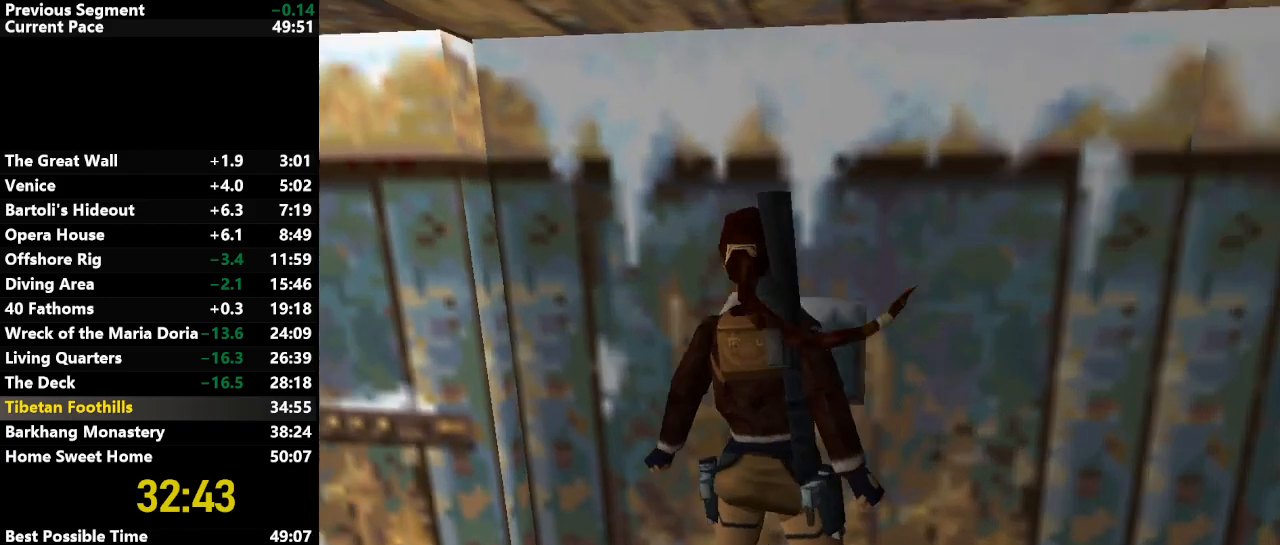
{"keys": [], "events": []}
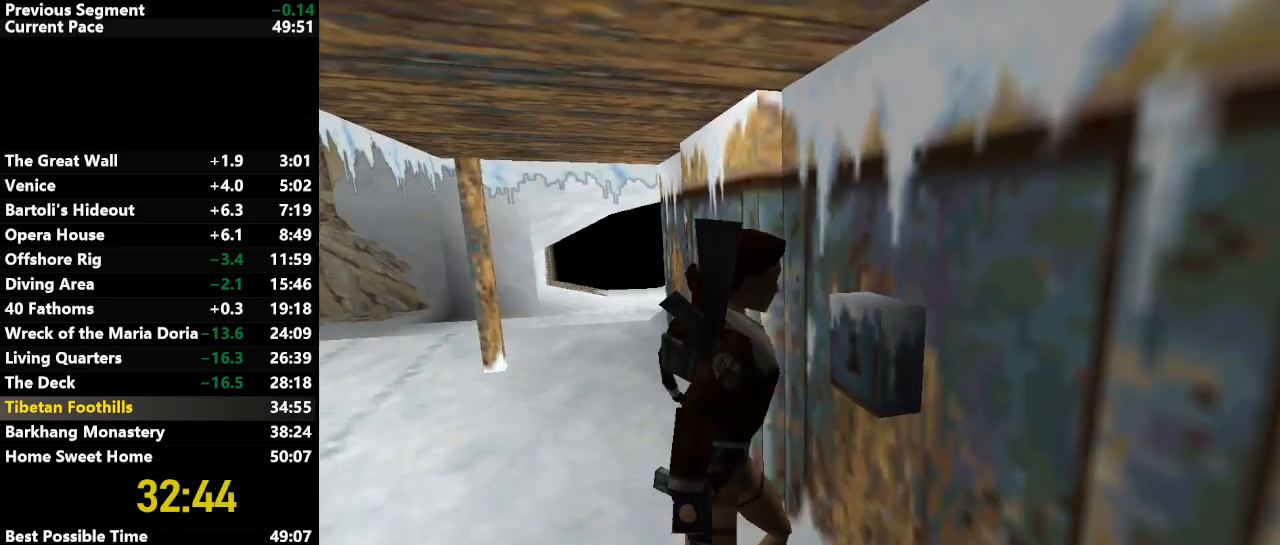
{"keys": [], "events": []}
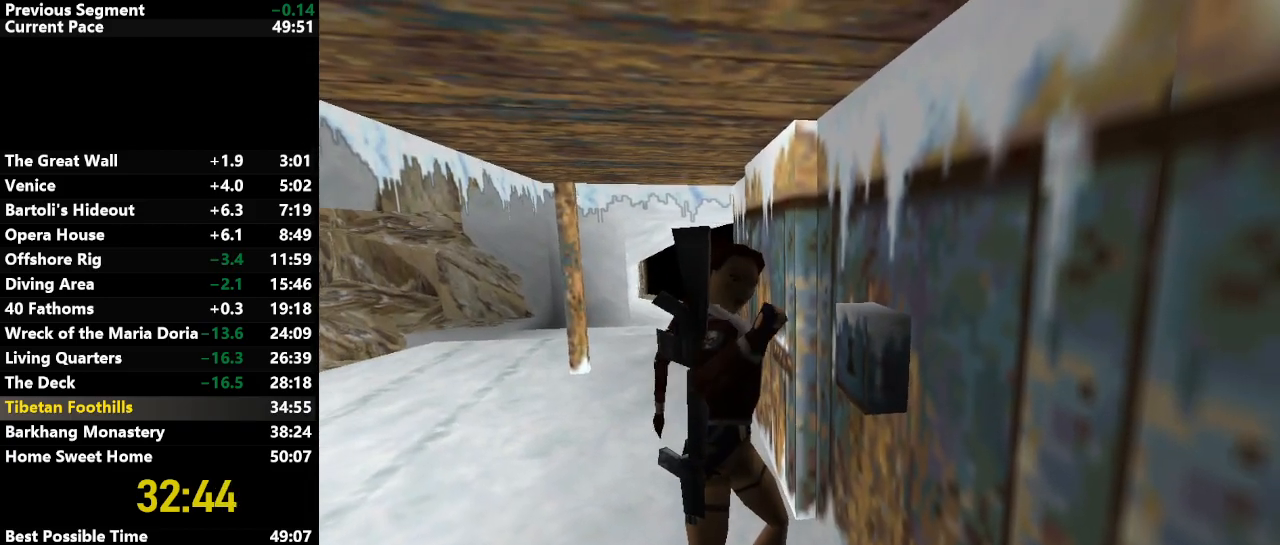
{"keys": [], "events": []}
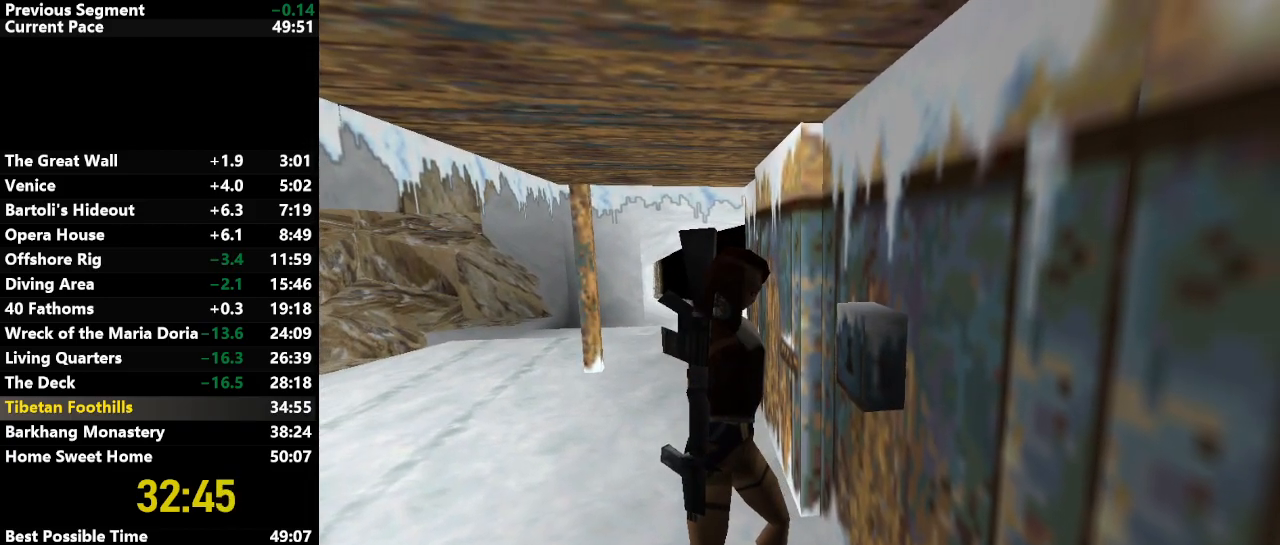
{"keys": [], "events": []}
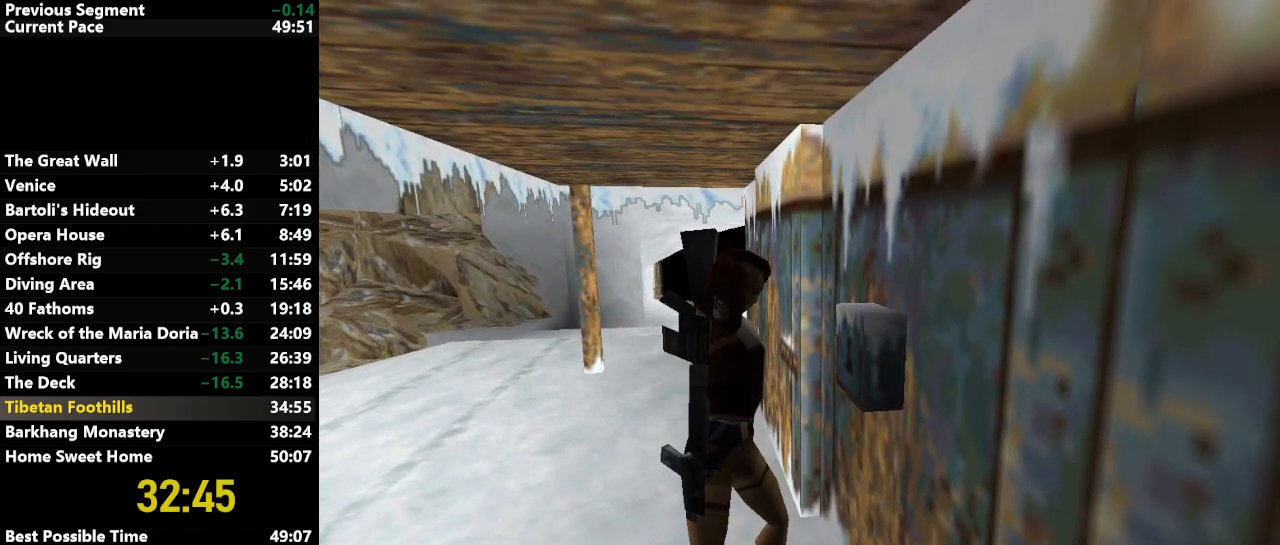
{"keys": [], "events": []}
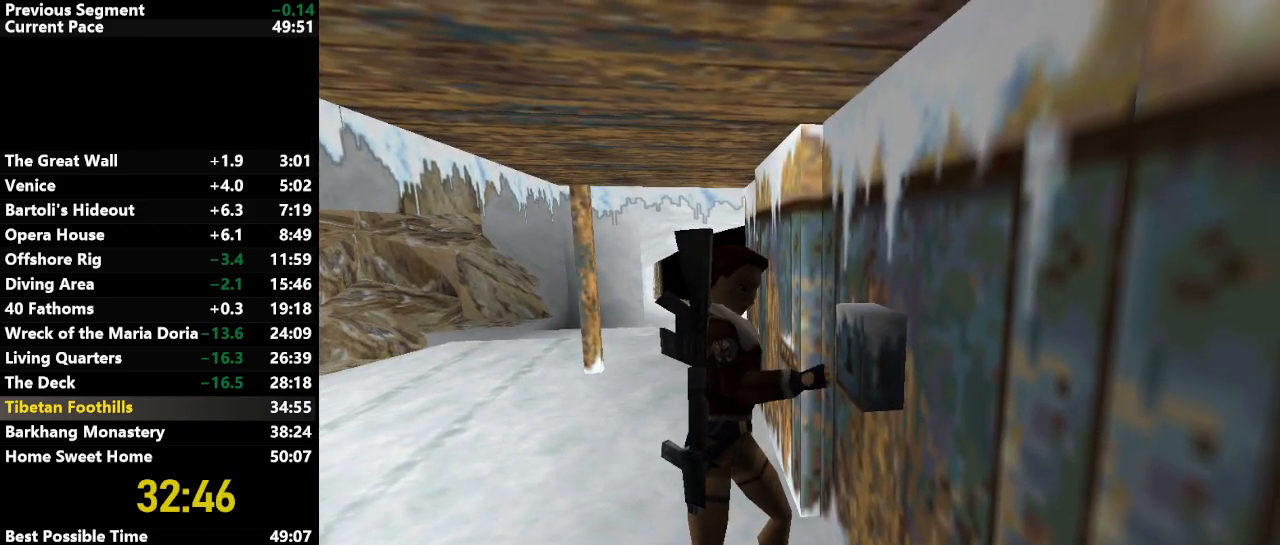
{"keys": [], "events": []}
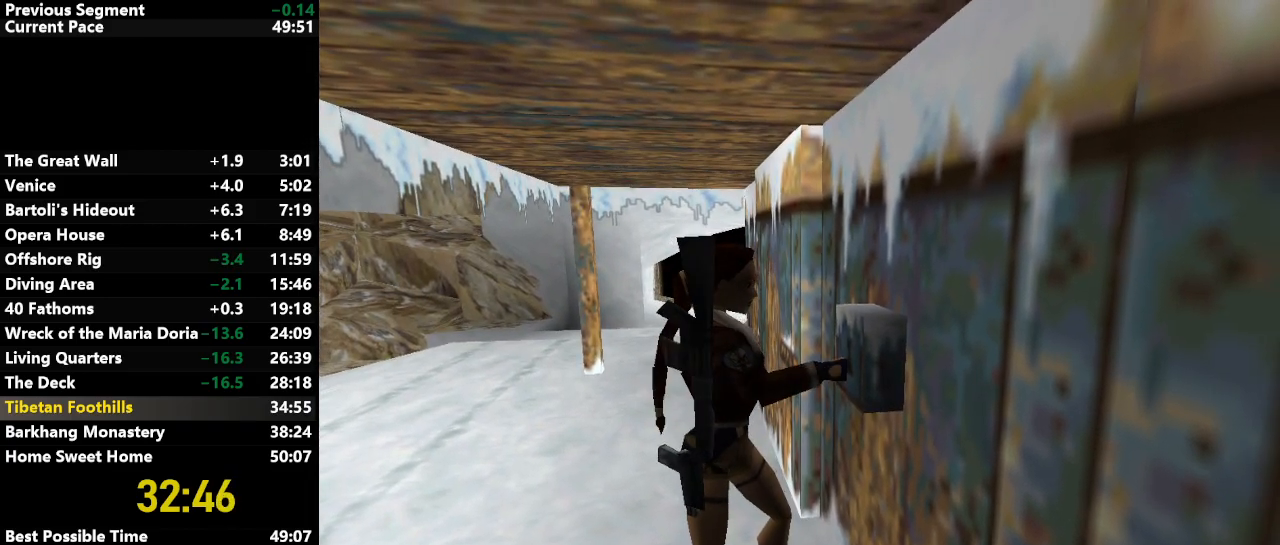
{"keys": ["jump", "left"], "events": [[117, "jump", "down"], [167, "left", "down"]]}
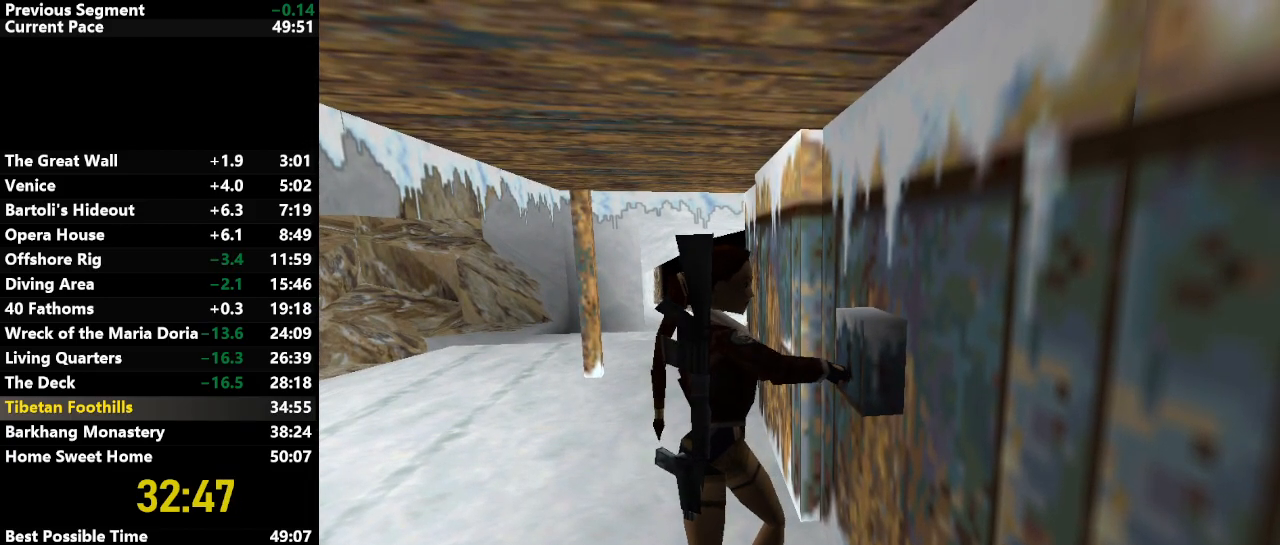
{"keys": ["jump", "left"], "events": []}
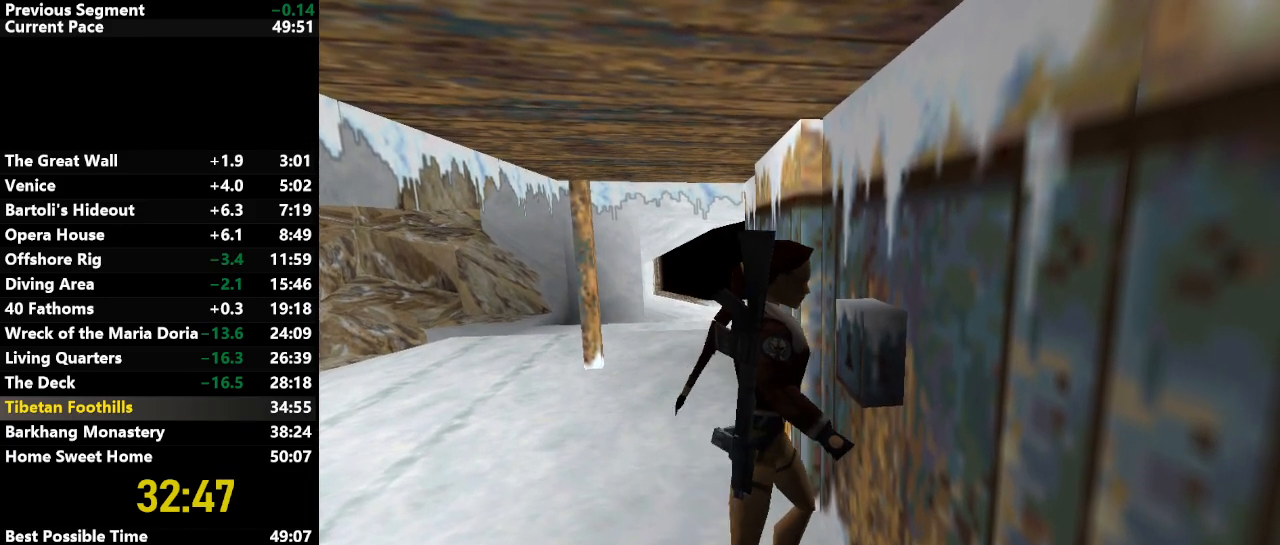
{"keys": ["jump", "left"], "events": []}
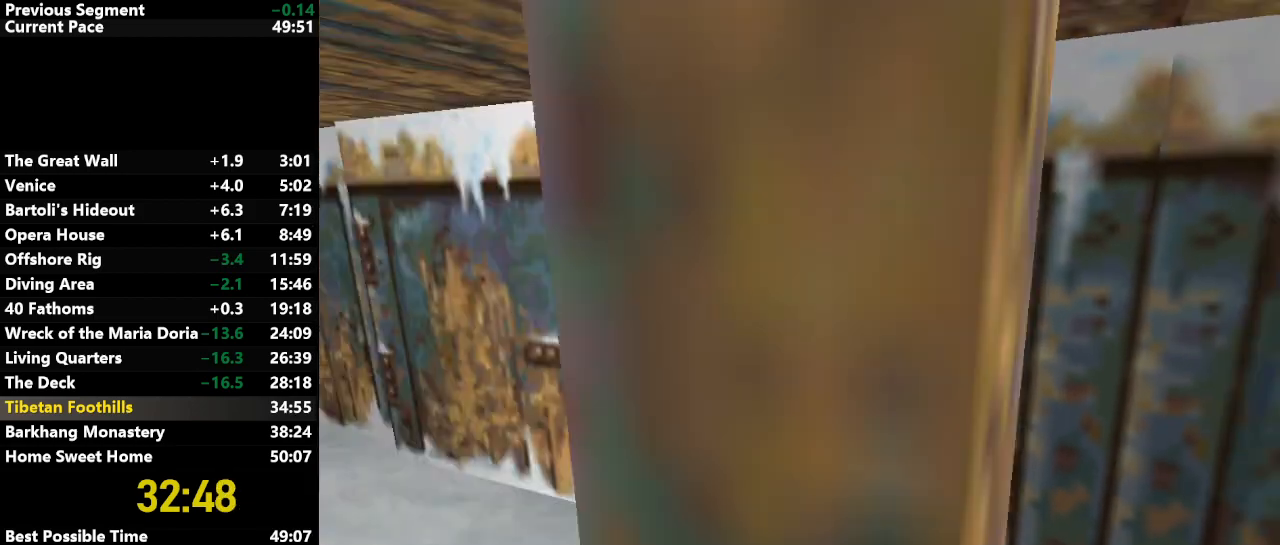
{"keys": ["jump", "right", "up"], "events": [[217, "left", "up"], [350, "right", "down"], [350, "up", "down"]]}
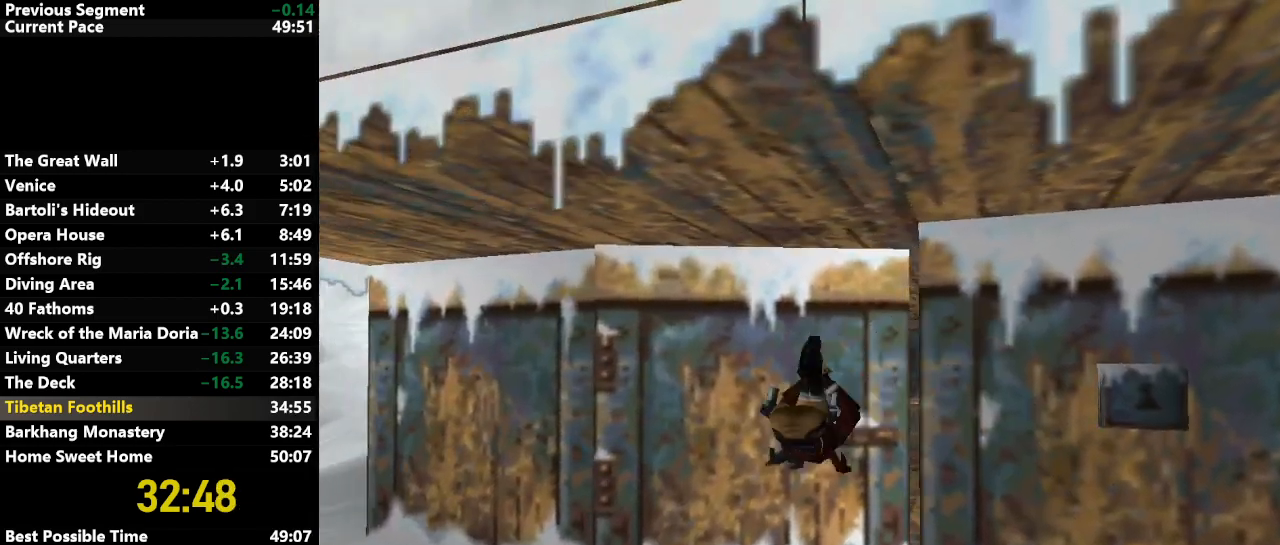
{"keys": ["jump", "right", "up"], "events": []}
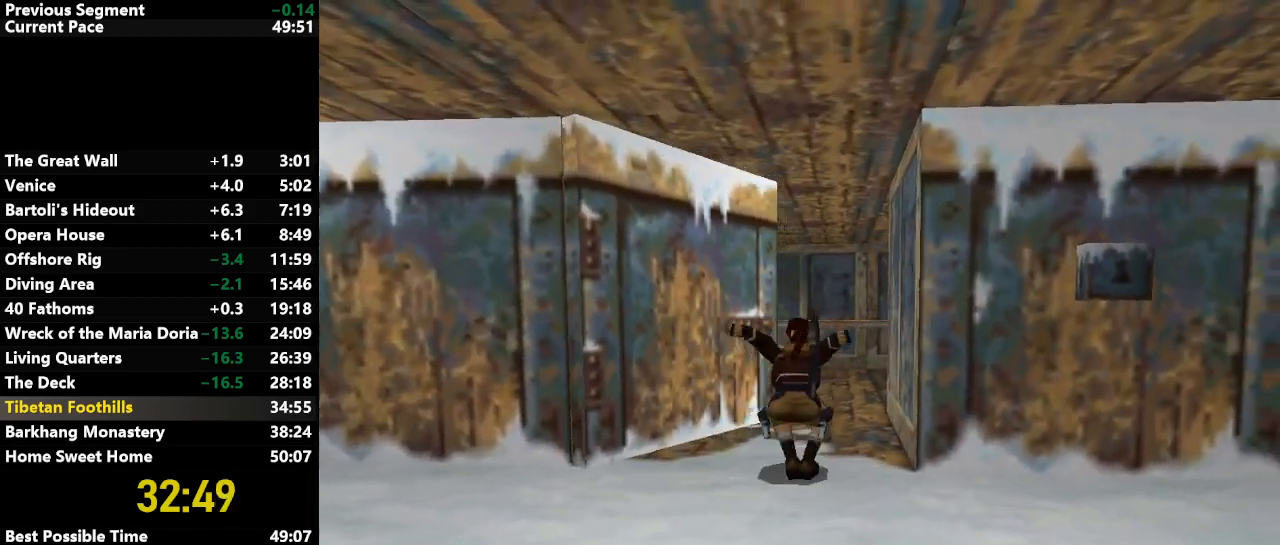
{"keys": ["right", "up"], "events": [[150, "jump", "up"]]}
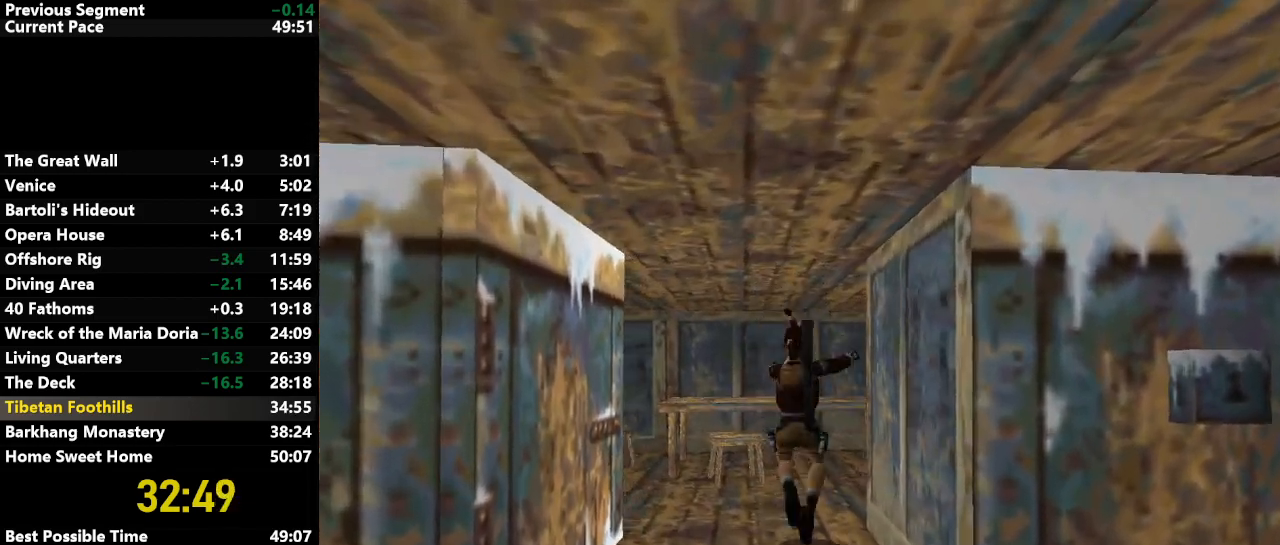
{"keys": ["jump", "right", "up"], "events": [[483, "jump", "down"]]}
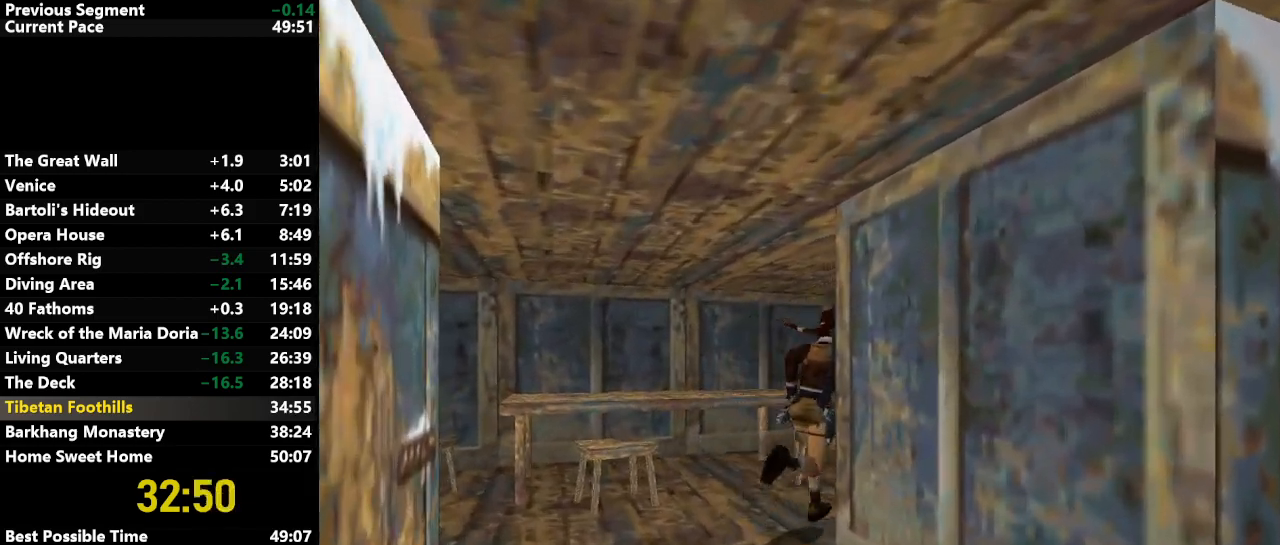
{"keys": ["jump", "up"], "events": [[400, "right", "up"]]}
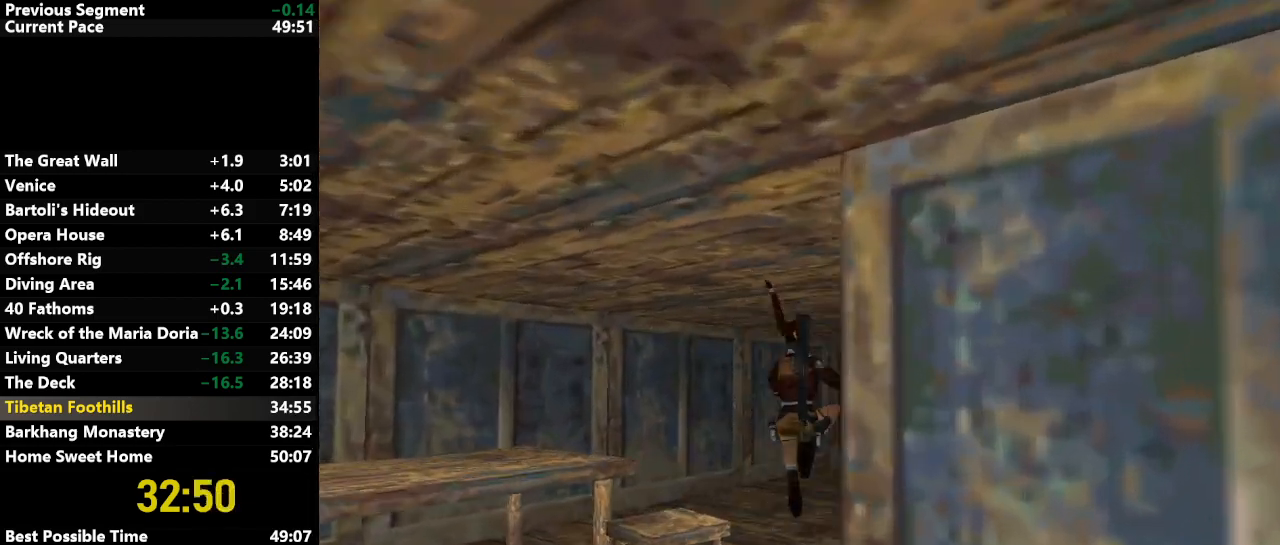
{"keys": ["jump", "up"], "events": [[100, "left", "down"], [467, "left", "up"]]}
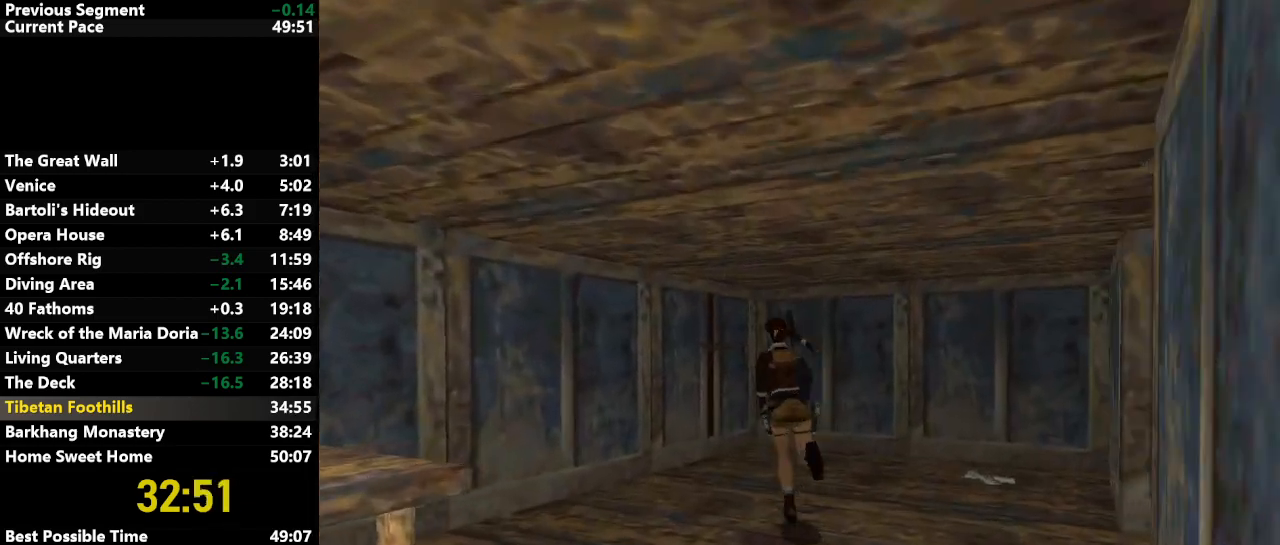
{"keys": ["left", "up"], "events": [[67, "left", "down"], [117, "jump", "up"]]}
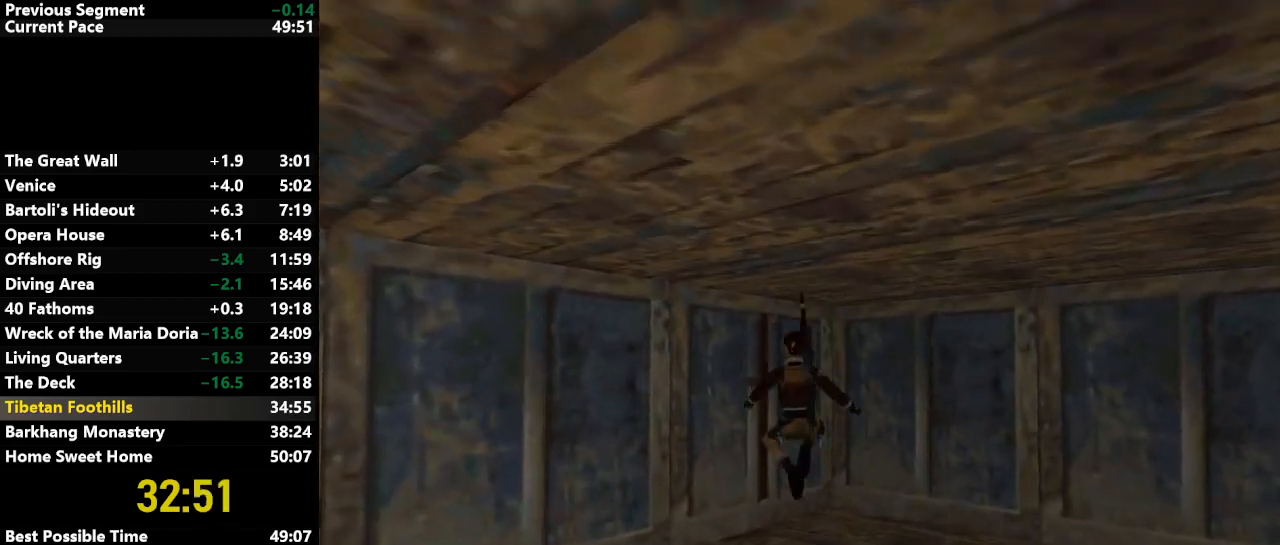
{"keys": ["action", "left"], "events": [[33, "action", "down"], [133, "up", "up"]]}
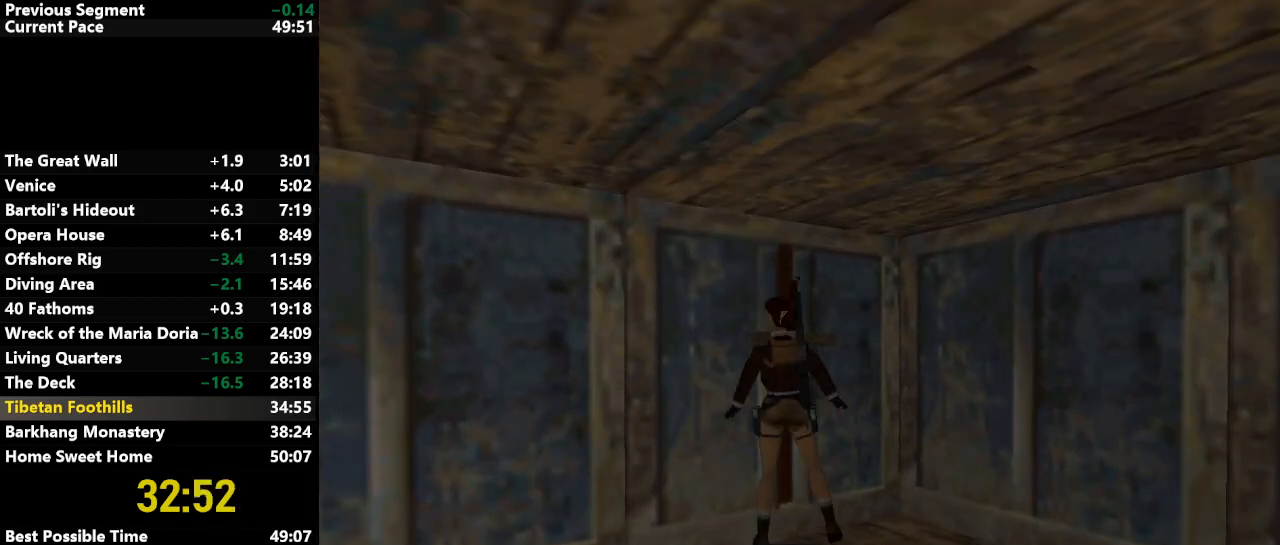
{"keys": ["left"], "events": [[150, "left", "up"], [467, "action", "up"], [467, "left", "down"]]}
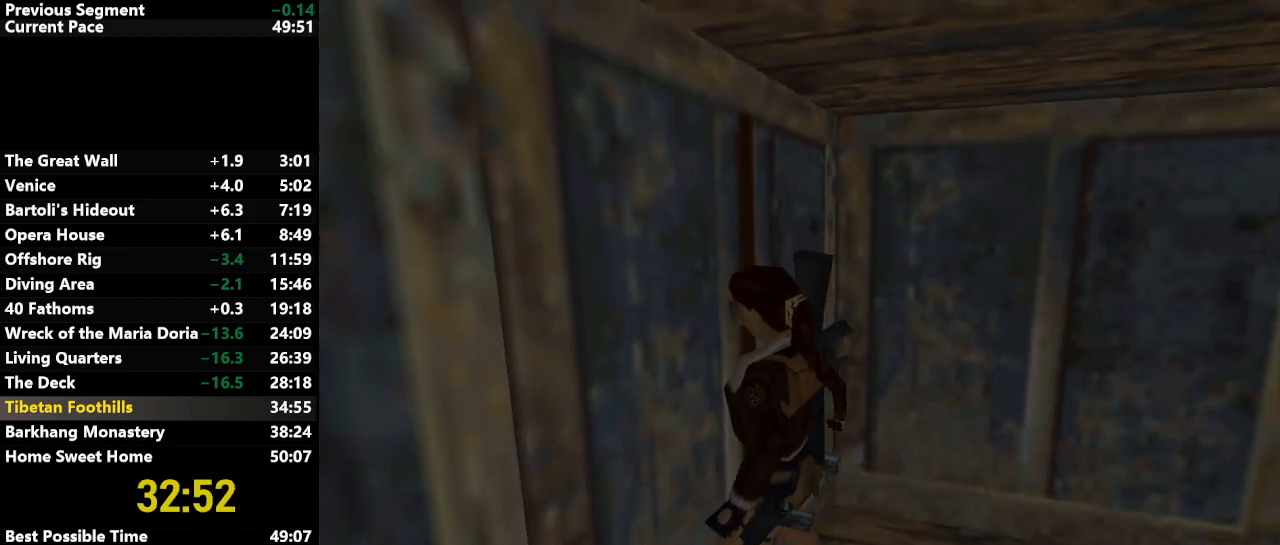
{"keys": ["draw", "left"], "events": [[267, "draw", "down"]]}
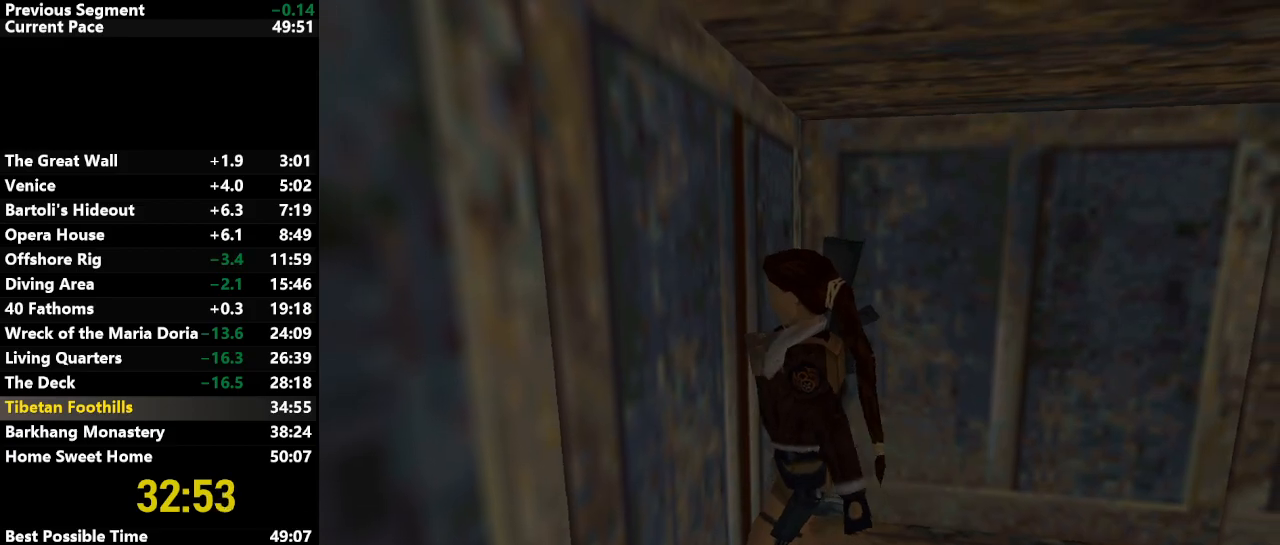
{"keys": ["draw", "left"], "events": []}
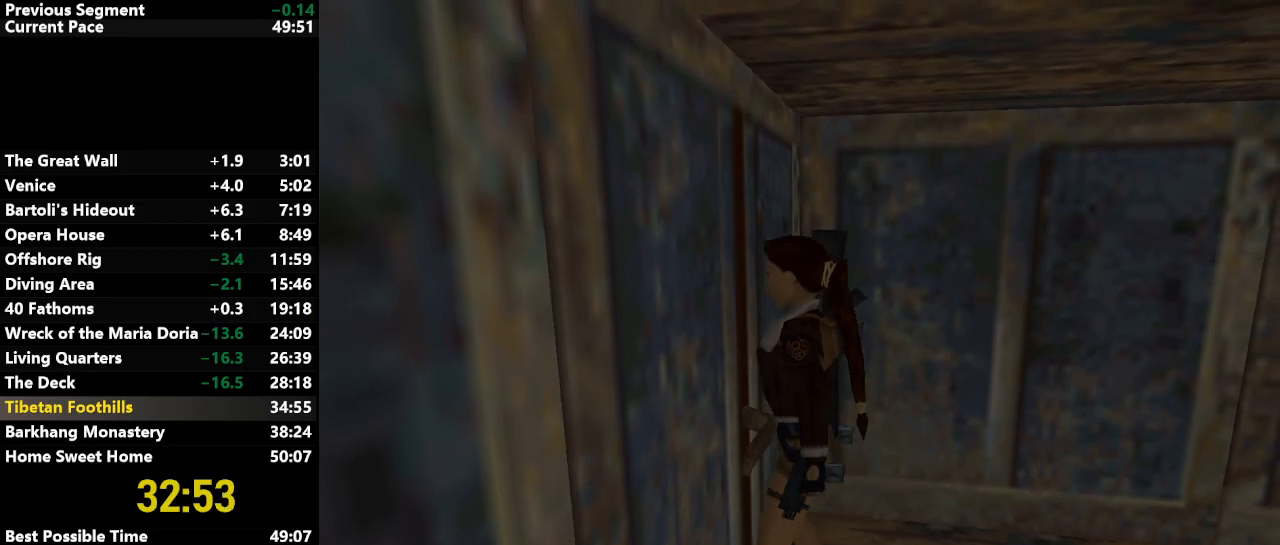
{"keys": ["draw", "left"], "events": []}
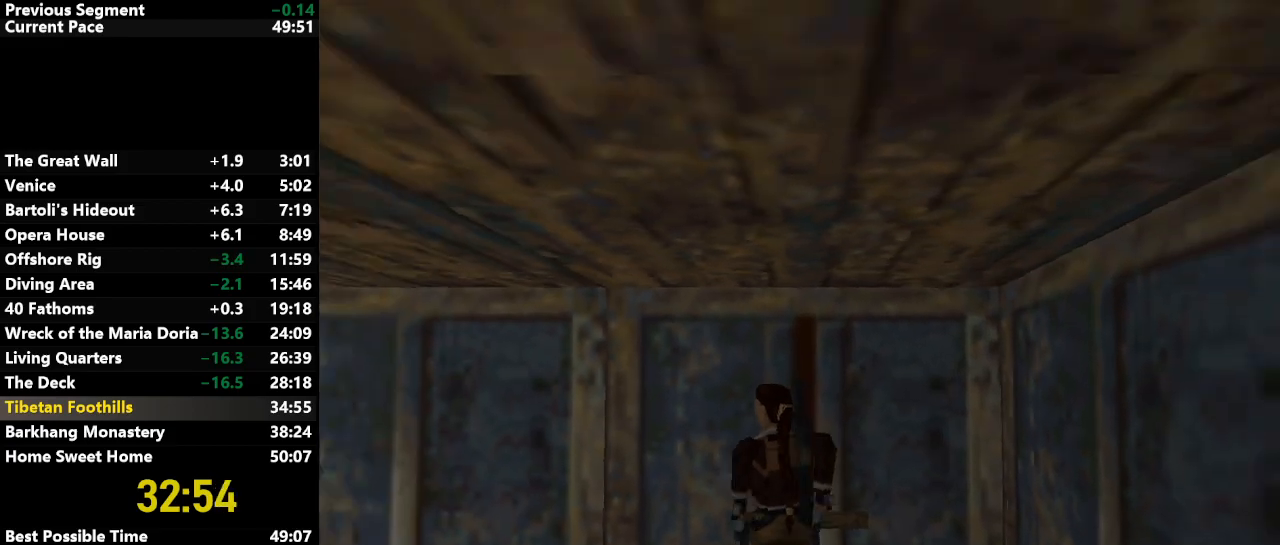
{"keys": ["jump", "left", "up"], "events": [[350, "up", "down"], [433, "jump", "down"], [483, "draw", "up"]]}
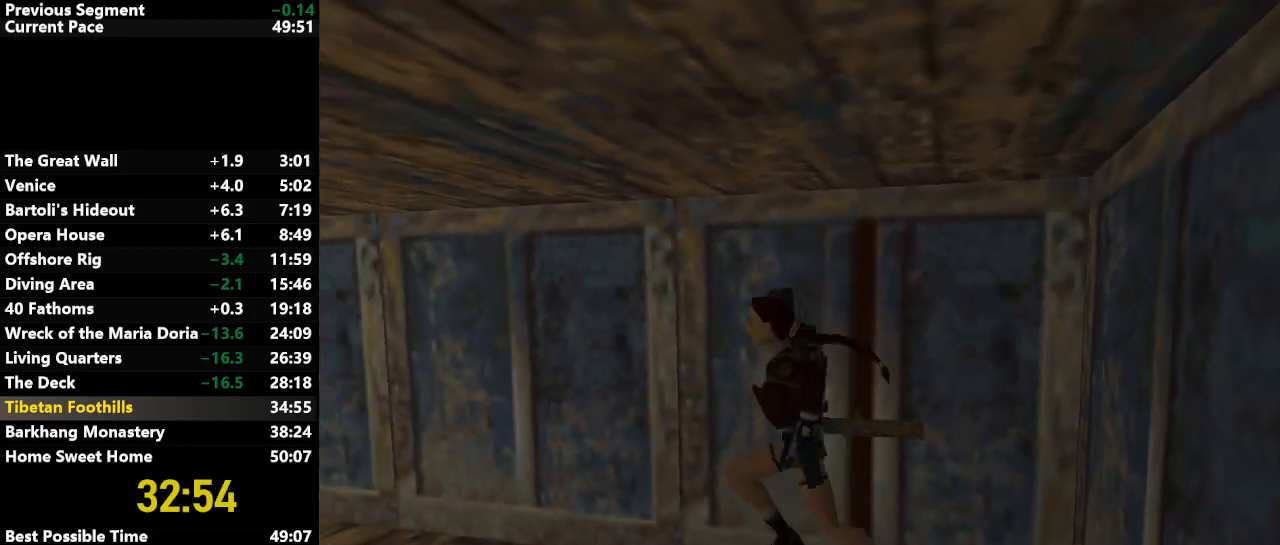
{"keys": ["jump", "up"], "events": [[317, "left", "up"]]}
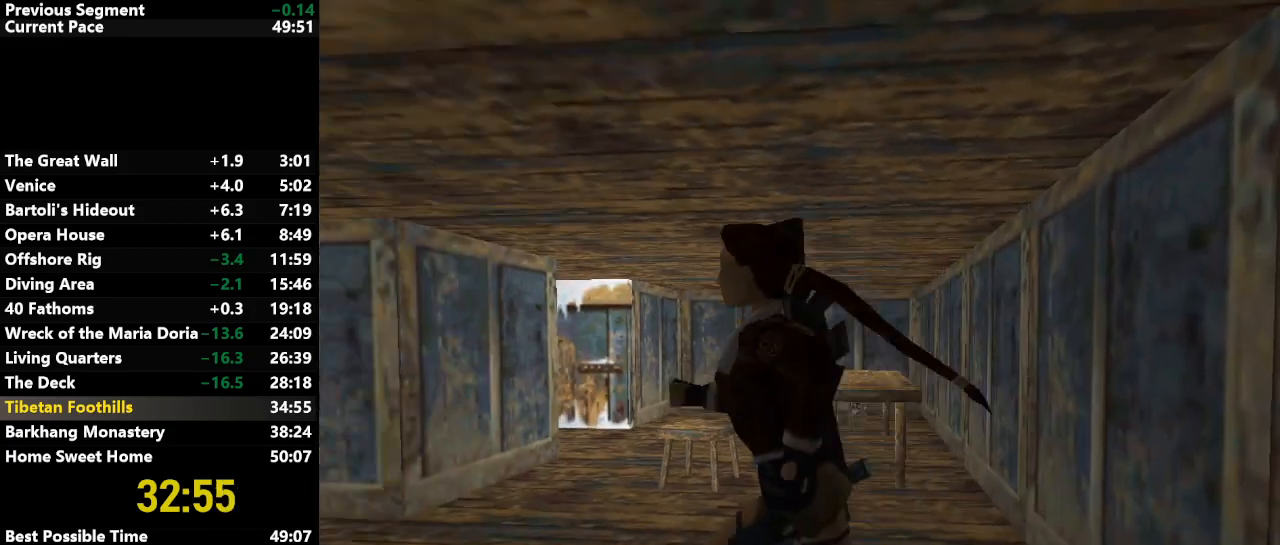
{"keys": ["up"], "events": [[50, "left", "down"], [233, "jump", "up"], [433, "left", "up"]]}
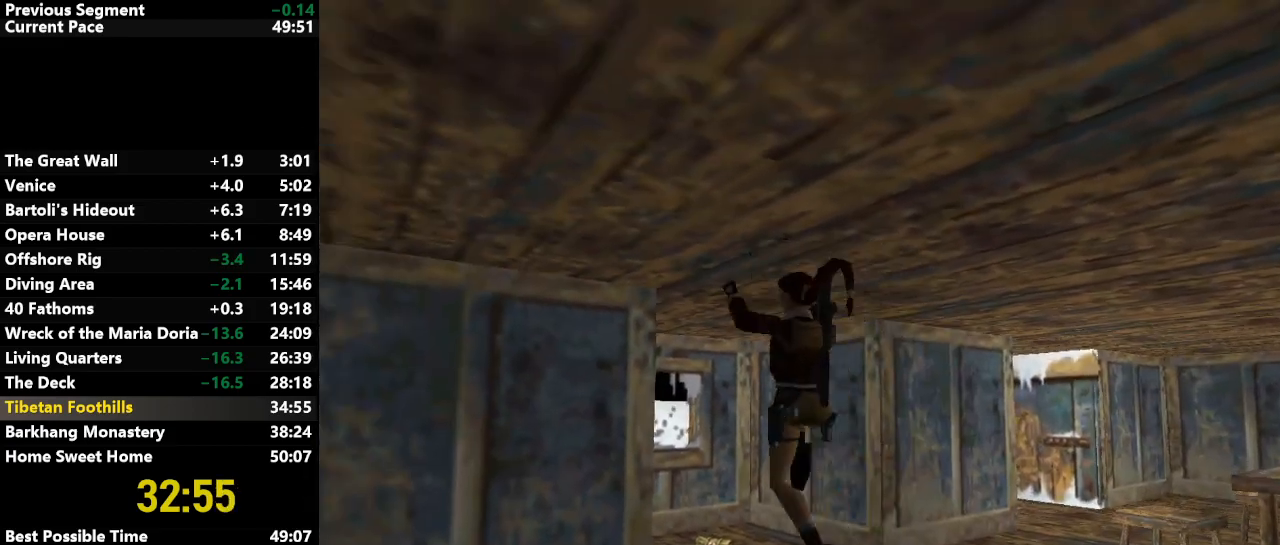
{"keys": [], "events": [[17, "down", "down"], [117, "right", "down"], [400, "down", "up"], [400, "up", "up"], [433, "right", "up"]]}
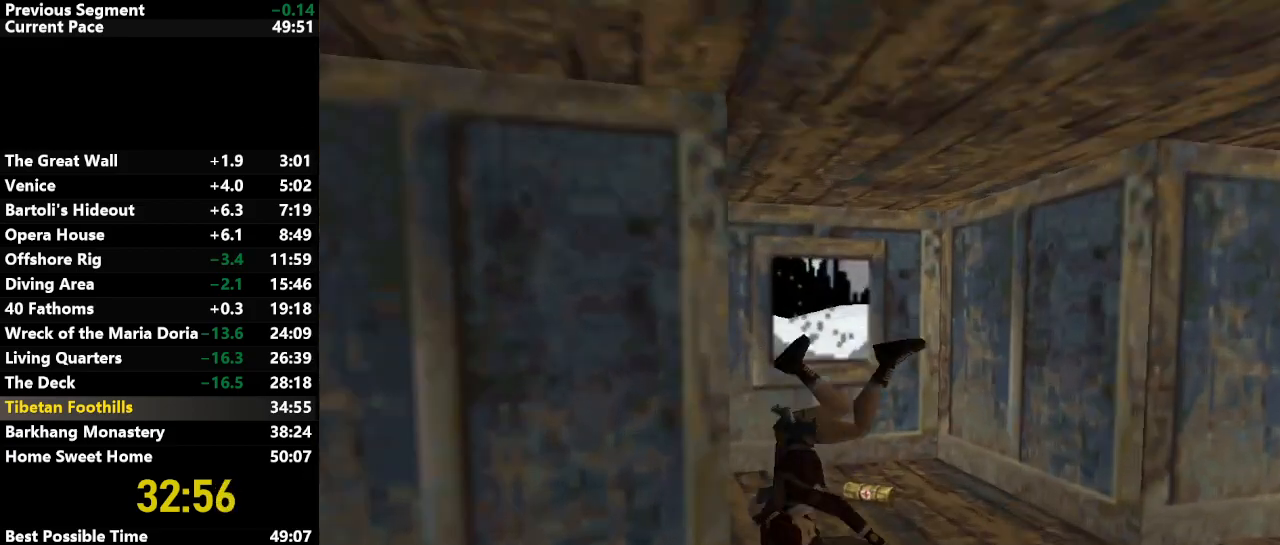
{"keys": ["action"], "events": [[33, "action", "down"]]}